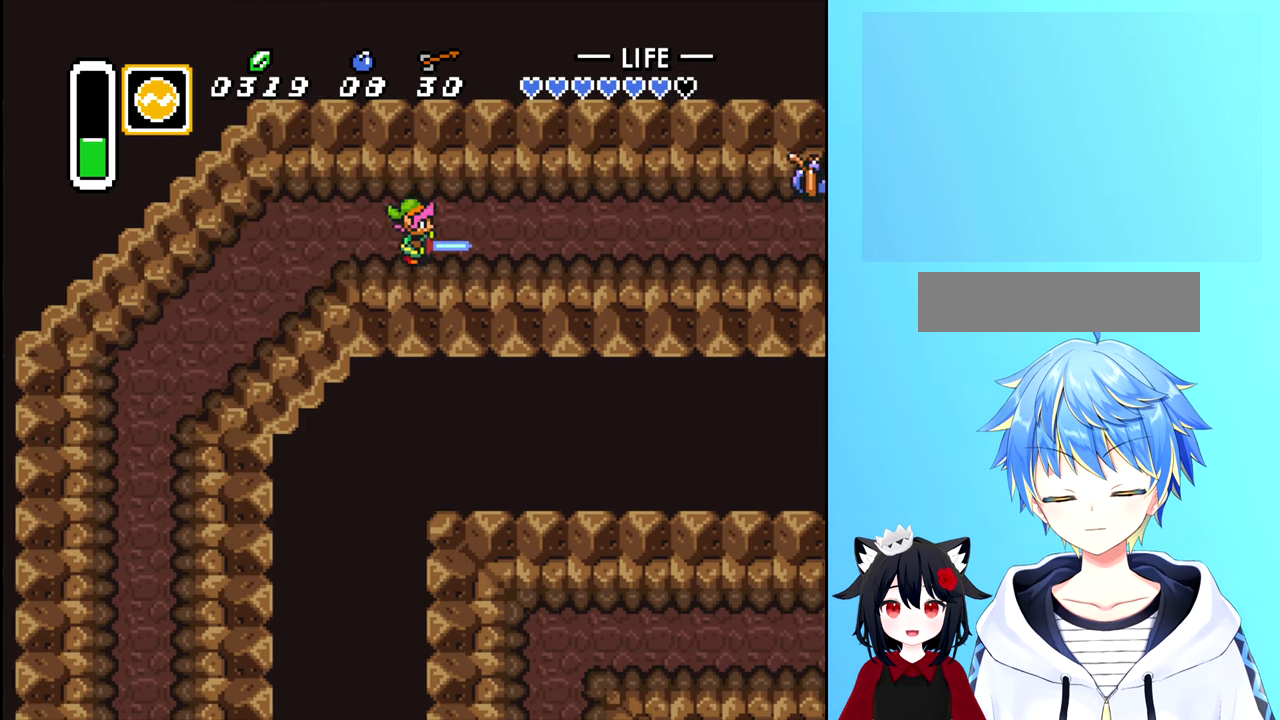
Gameplay with a controller (Nintendo layout); each line is a JSON object with the inputs held at the frame after it. "events" lists button and stick changes between this image and that frame as [ms after this image, input, new state], when the widget could be followed in between. Not read: L3 R3.
{"buttons": ["B", "DPAD_RIGHT"], "events": []}
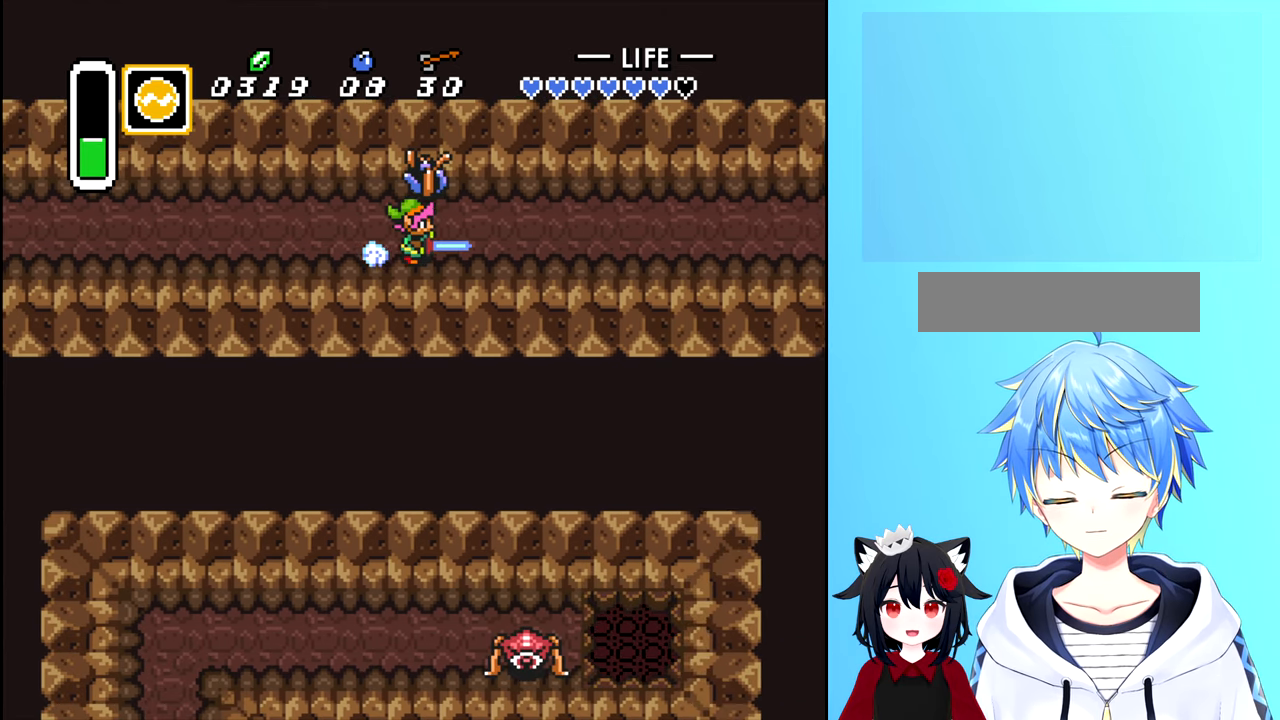
{"buttons": ["DPAD_LEFT"], "events": [[34, "B", "up"], [217, "DPAD_RIGHT", "up"], [284, "DPAD_LEFT", "down"]]}
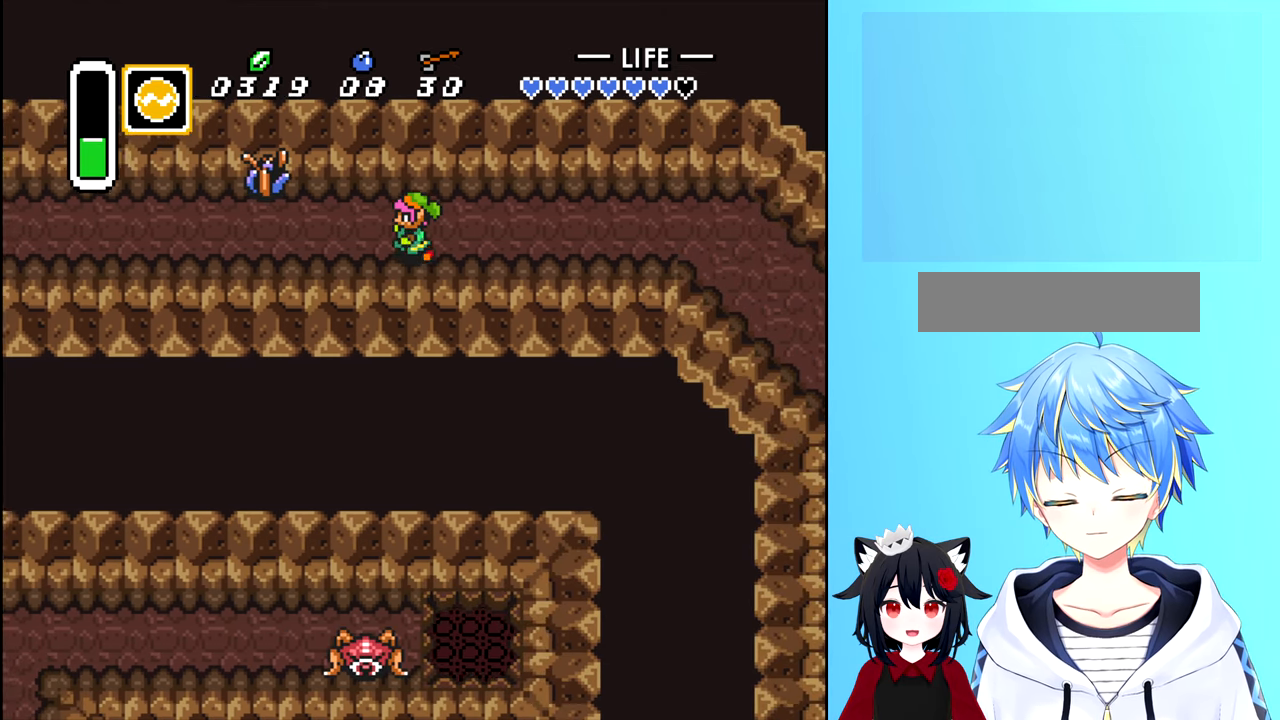
{"buttons": [], "events": [[384, "A", "down"], [467, "DPAD_LEFT", "up"], [500, "A", "up"]]}
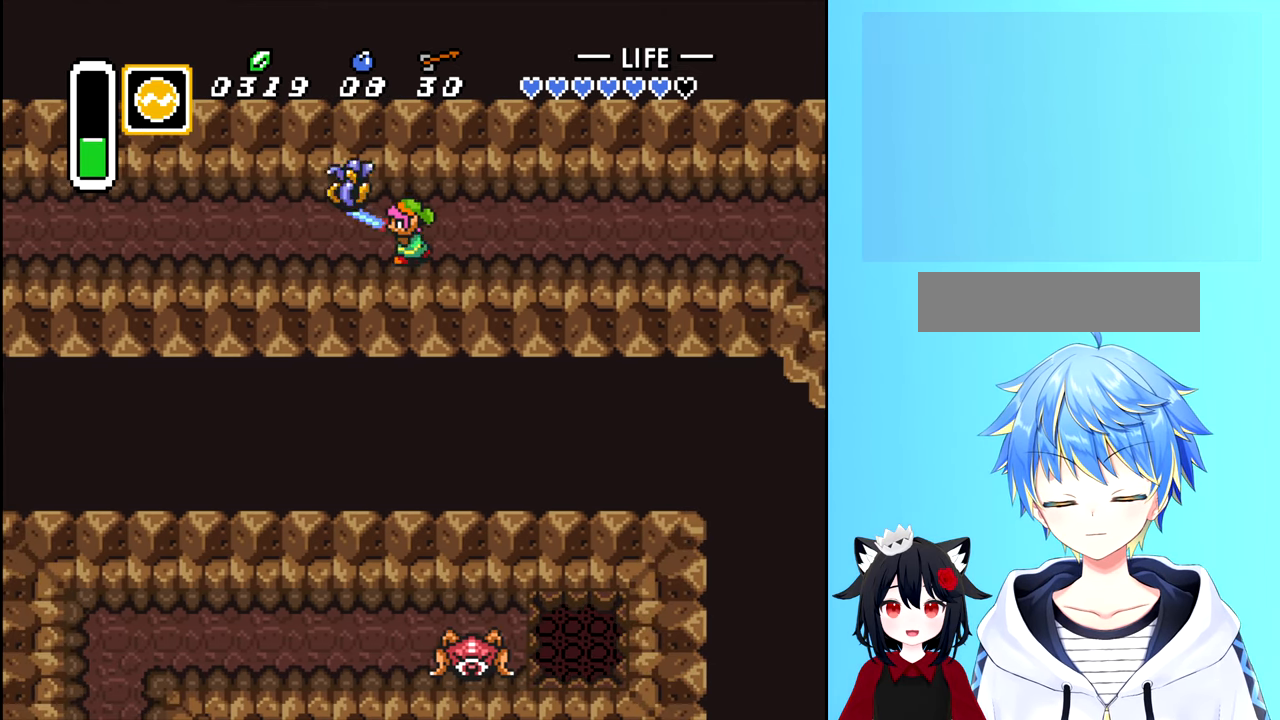
{"buttons": ["A", "DPAD_LEFT"], "events": [[367, "DPAD_LEFT", "down"], [417, "A", "down"]]}
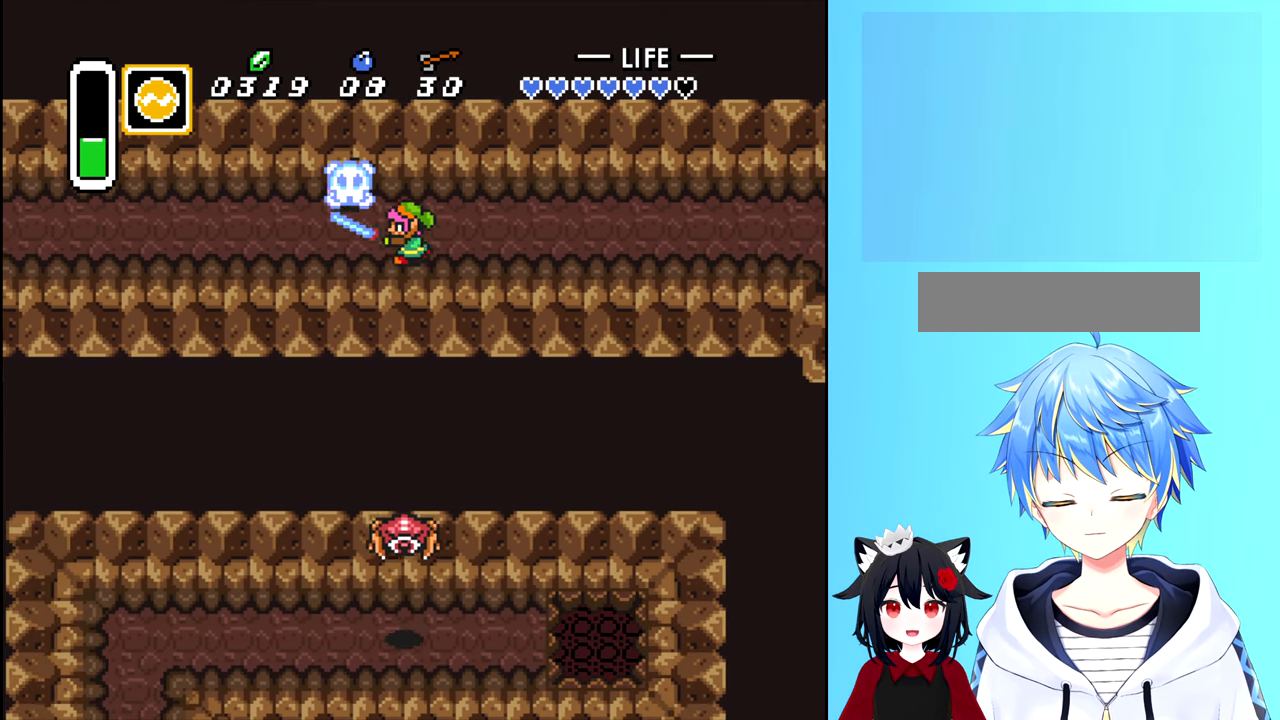
{"buttons": ["DPAD_LEFT"], "events": [[34, "A", "up"], [50, "DPAD_LEFT", "up"], [400, "DPAD_LEFT", "down"]]}
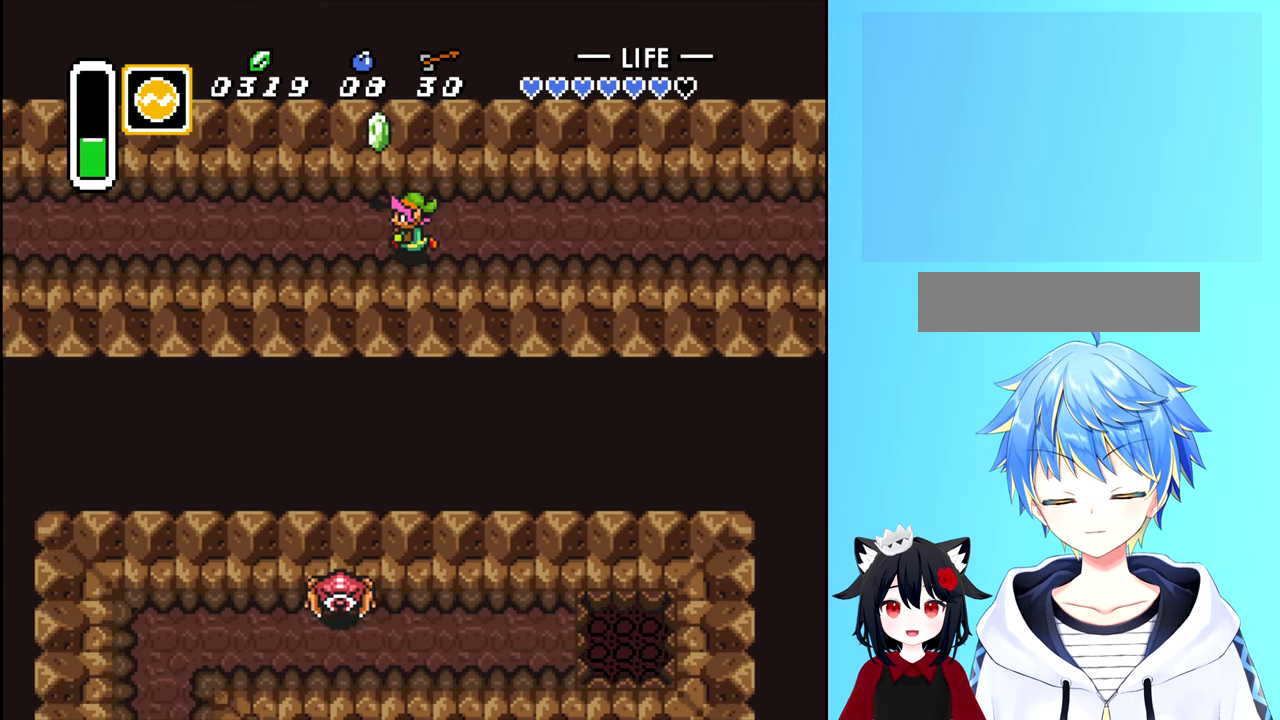
{"buttons": [], "events": [[34, "DPAD_LEFT", "up"], [134, "DPAD_LEFT", "down"], [200, "DPAD_LEFT", "up"], [200, "DPAD_UP", "down"], [317, "DPAD_LEFT", "down"], [334, "DPAD_UP", "up"], [500, "DPAD_LEFT", "up"]]}
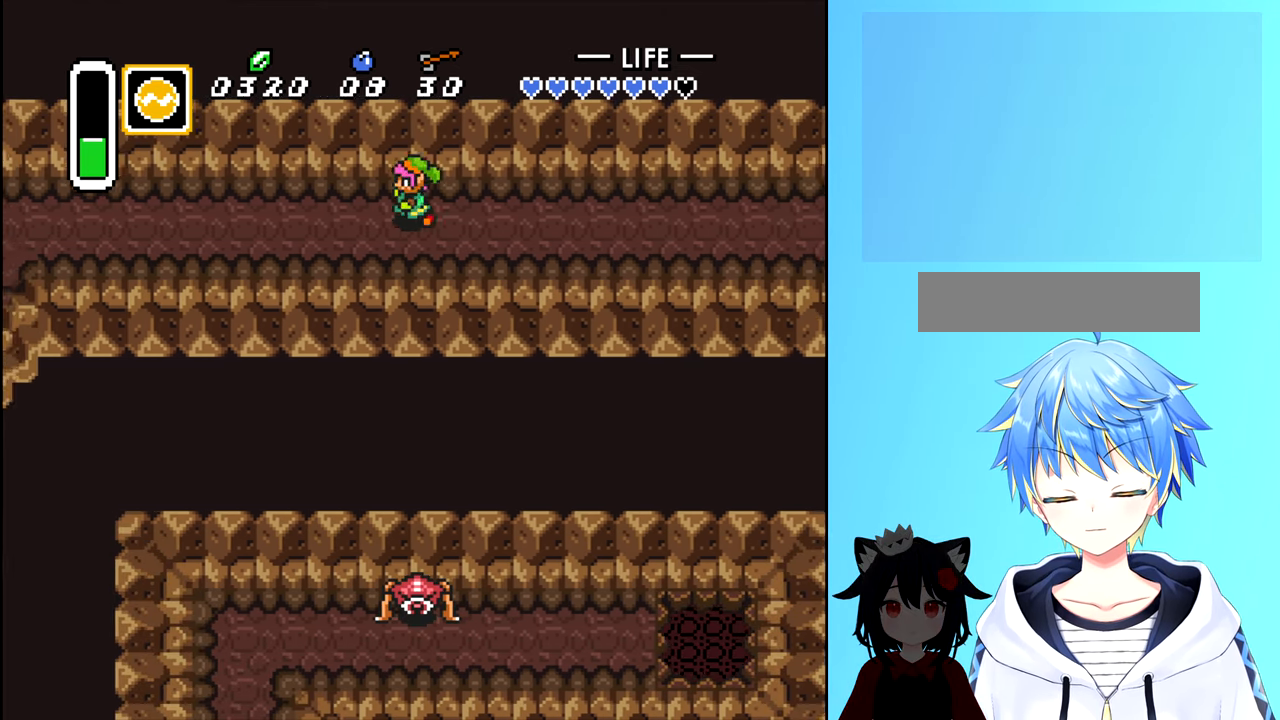
{"buttons": ["DPAD_DOWN", "DPAD_RIGHT"], "events": [[34, "DPAD_RIGHT", "down"], [400, "DPAD_DOWN", "down"]]}
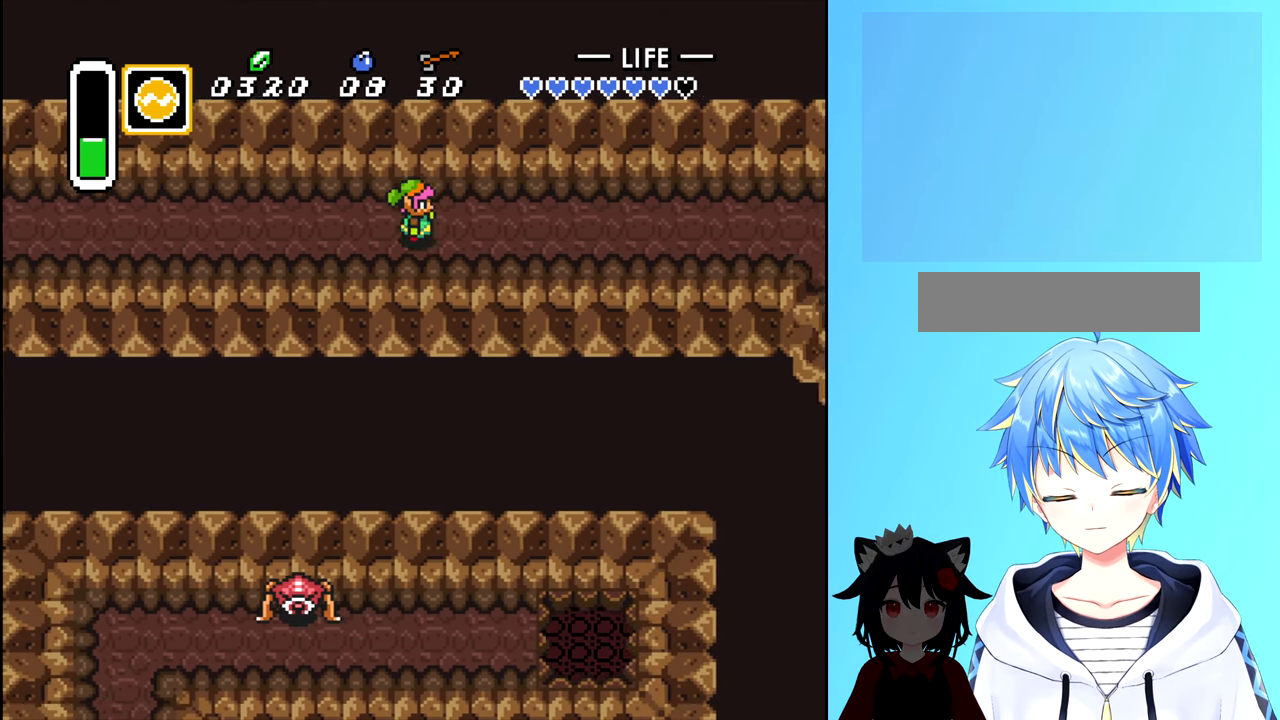
{"buttons": ["DPAD_RIGHT"], "events": [[50, "DPAD_DOWN", "up"]]}
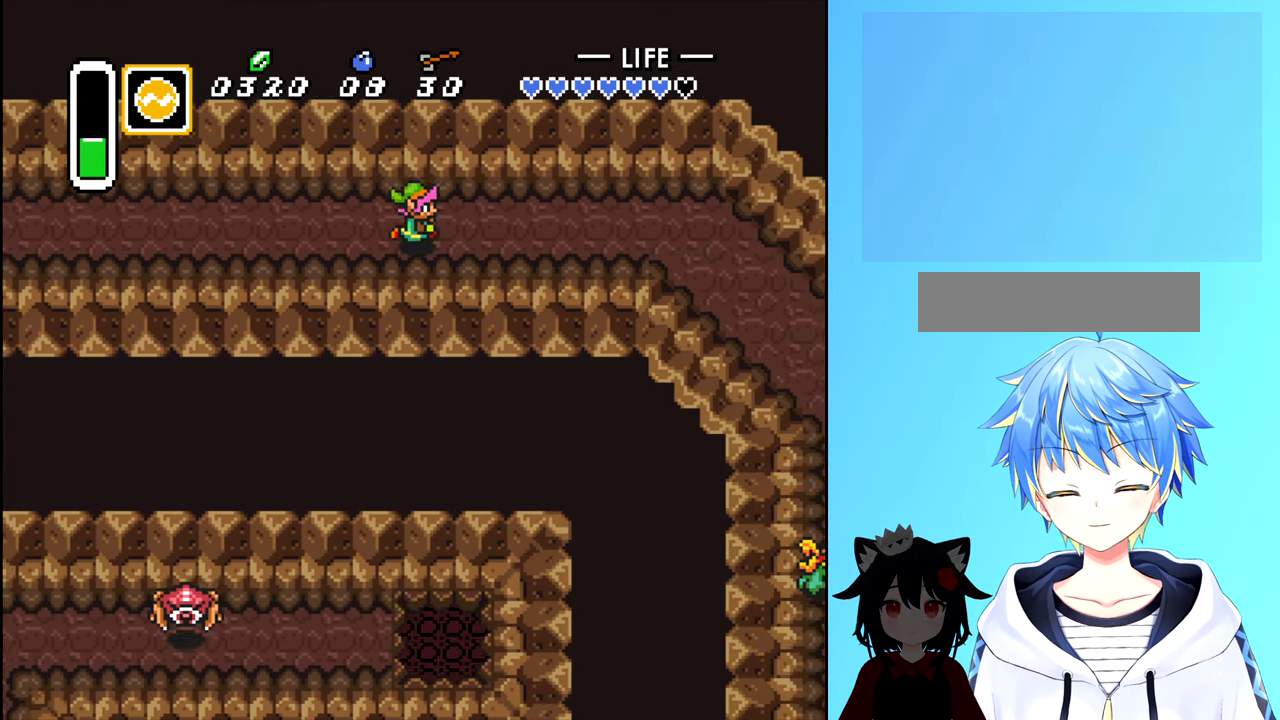
{"buttons": ["DPAD_RIGHT"], "events": []}
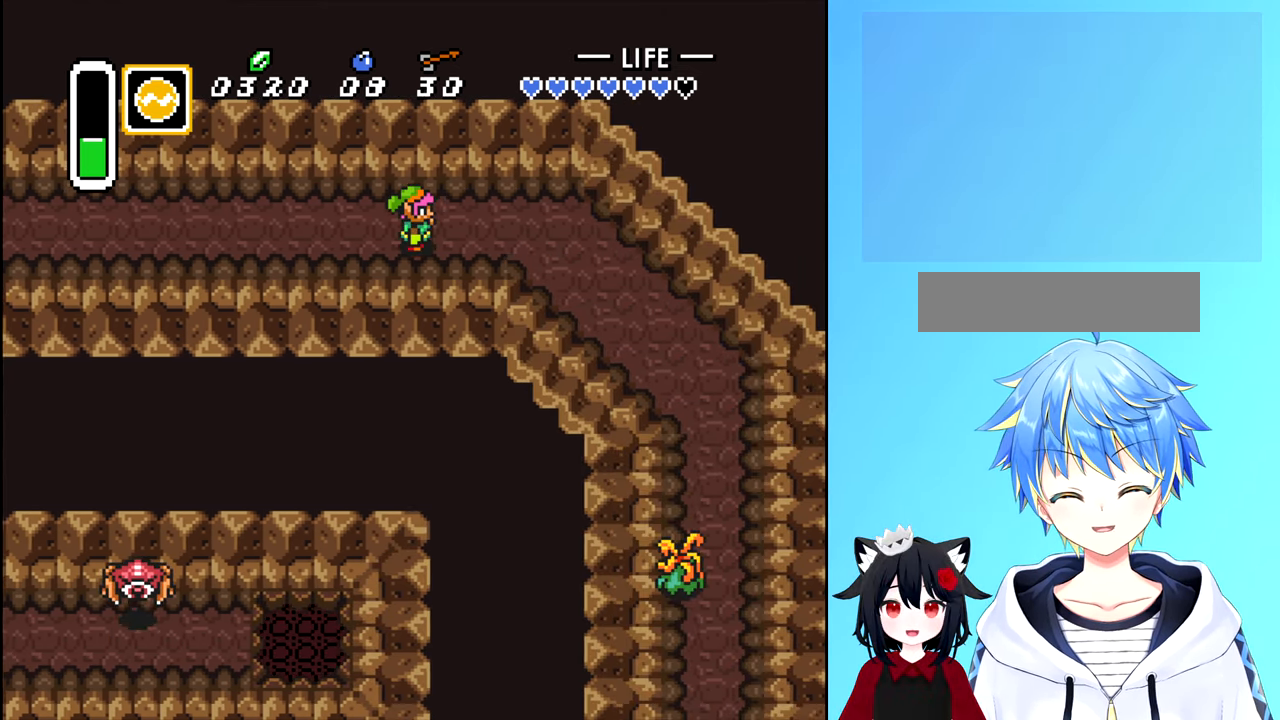
{"buttons": ["DPAD_RIGHT"], "events": []}
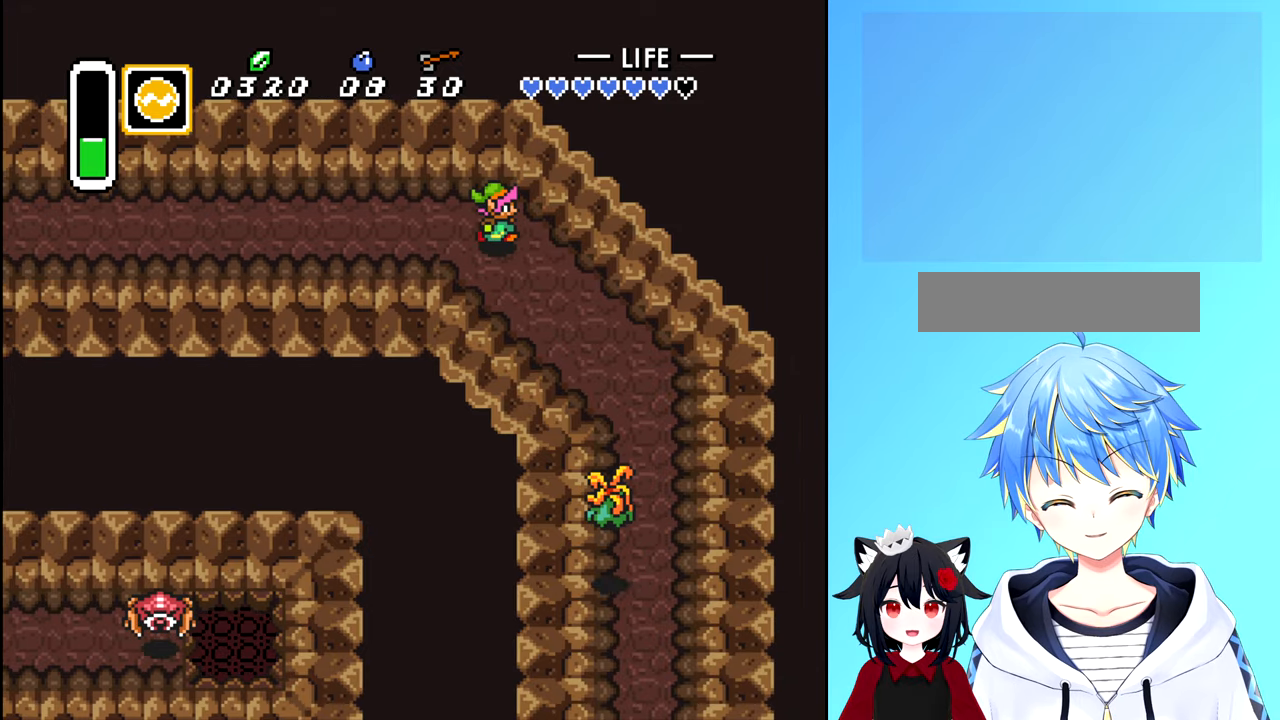
{"buttons": ["DPAD_DOWN", "DPAD_RIGHT"], "events": [[100, "DPAD_DOWN", "down"]]}
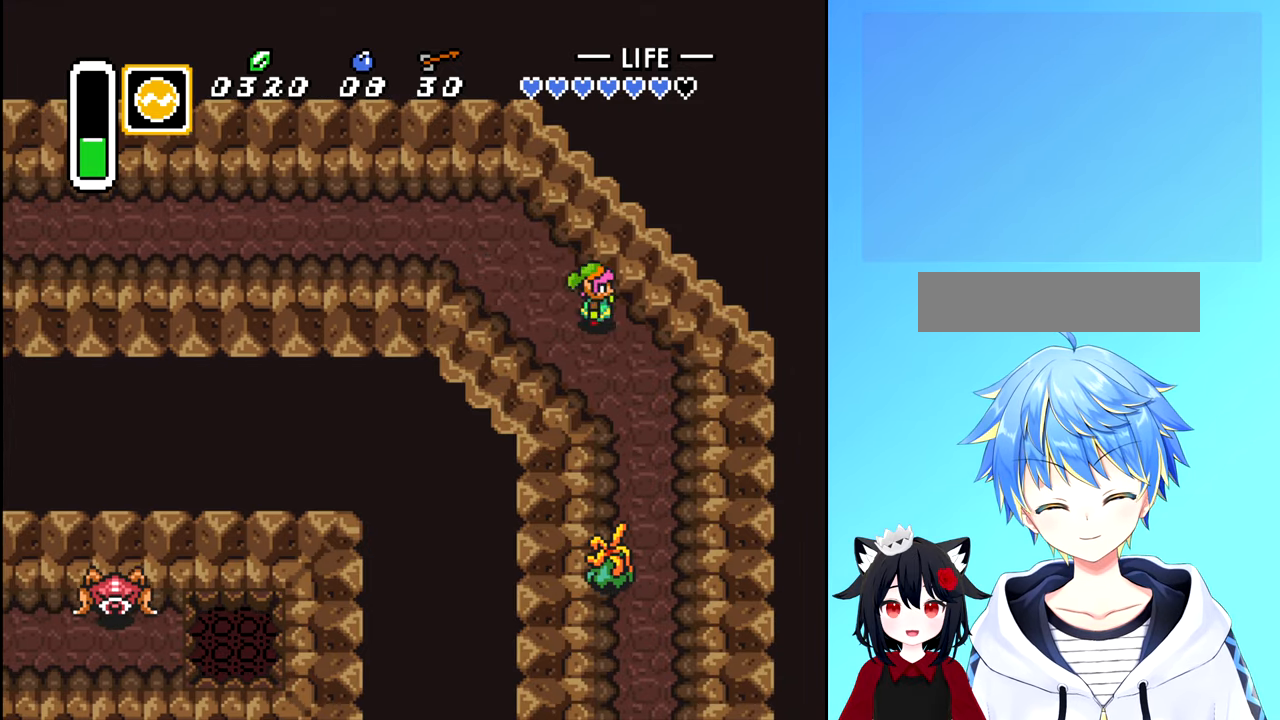
{"buttons": ["DPAD_DOWN"], "events": [[316, "DPAD_RIGHT", "up"]]}
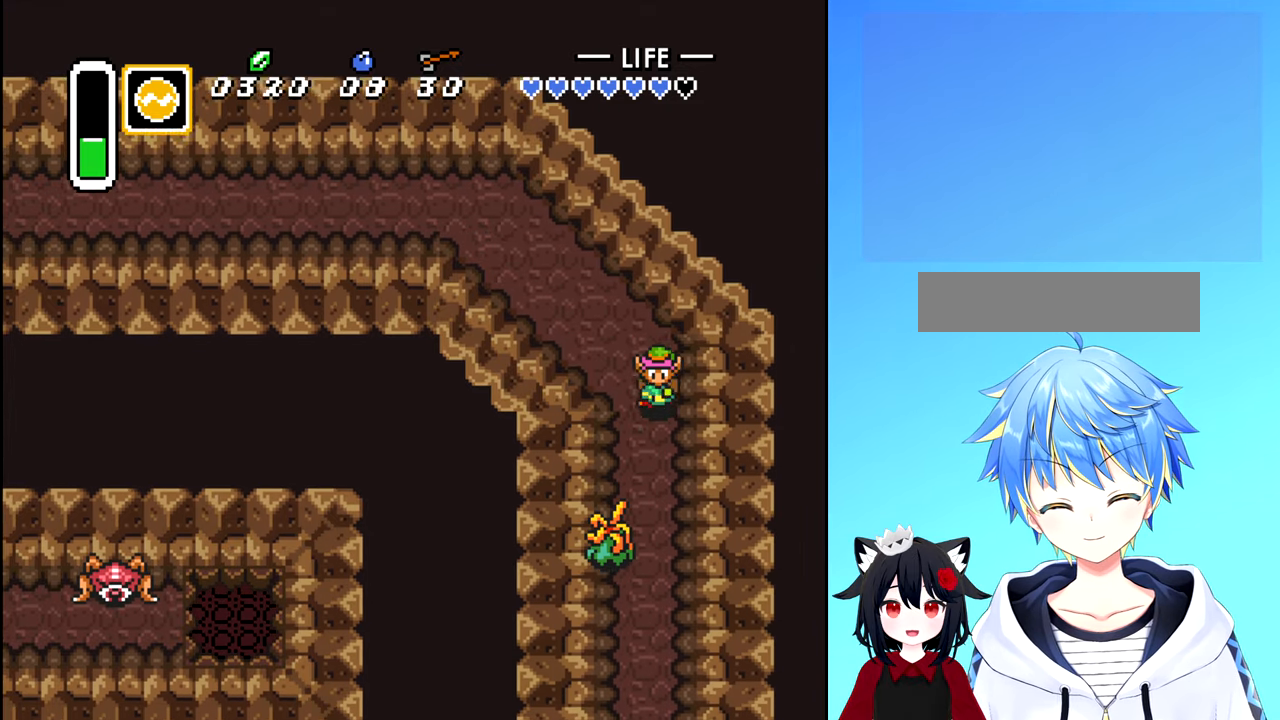
{"buttons": [], "events": [[266, "A", "down"], [350, "DPAD_DOWN", "up"], [400, "A", "up"]]}
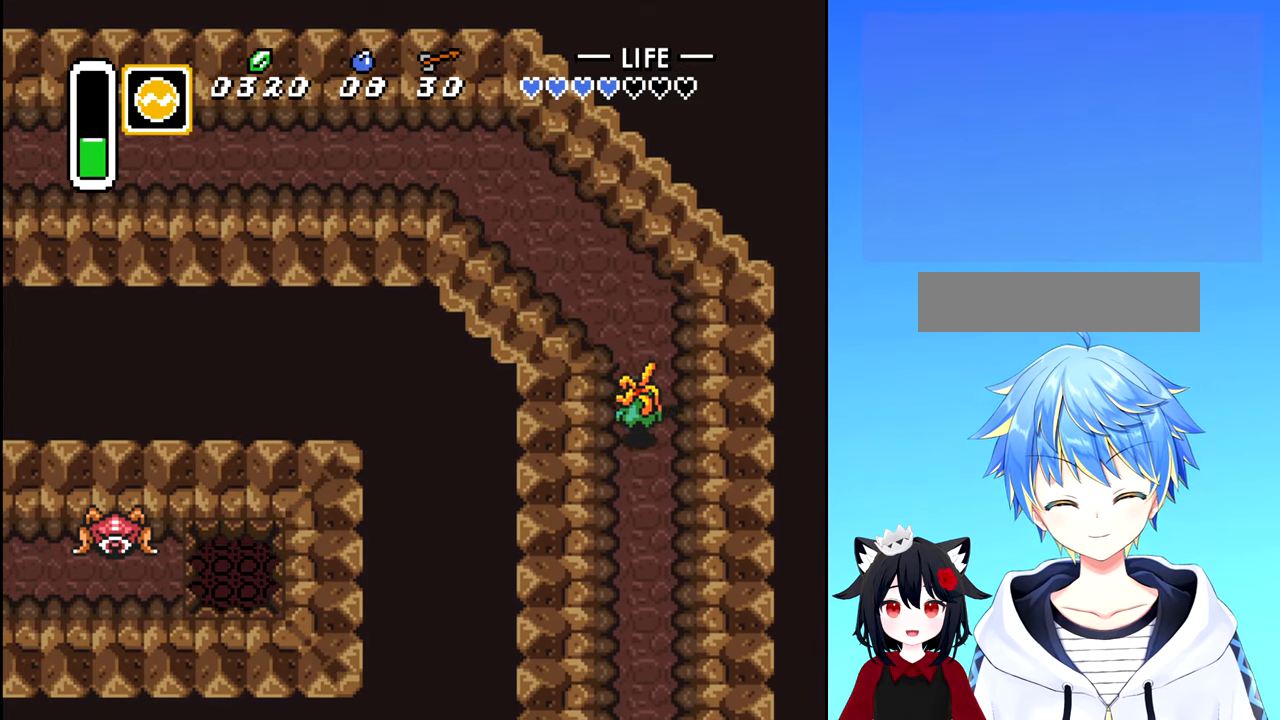
{"buttons": ["A"], "events": [[283, "A", "down"], [283, "DPAD_DOWN", "down"], [366, "DPAD_DOWN", "up"], [416, "A", "up"], [500, "A", "down"]]}
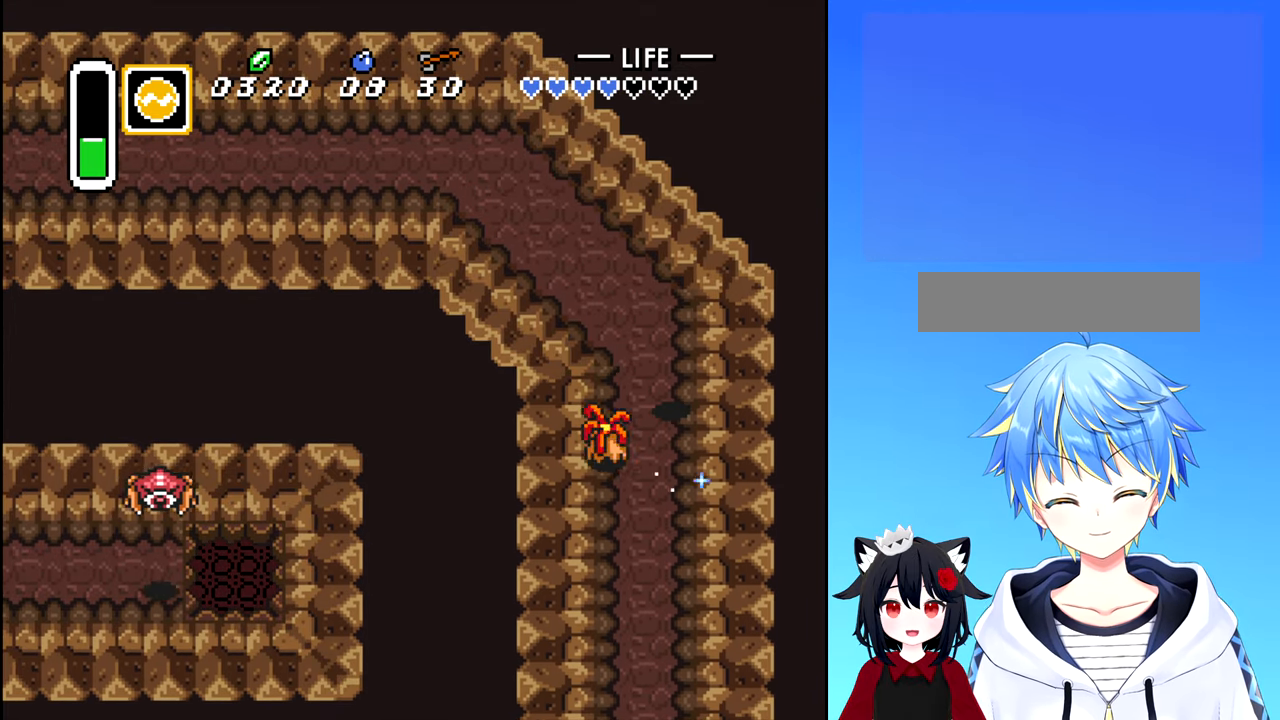
{"buttons": ["A"], "events": [[100, "A", "up"], [350, "DPAD_DOWN", "down"], [433, "A", "down"], [483, "DPAD_DOWN", "up"]]}
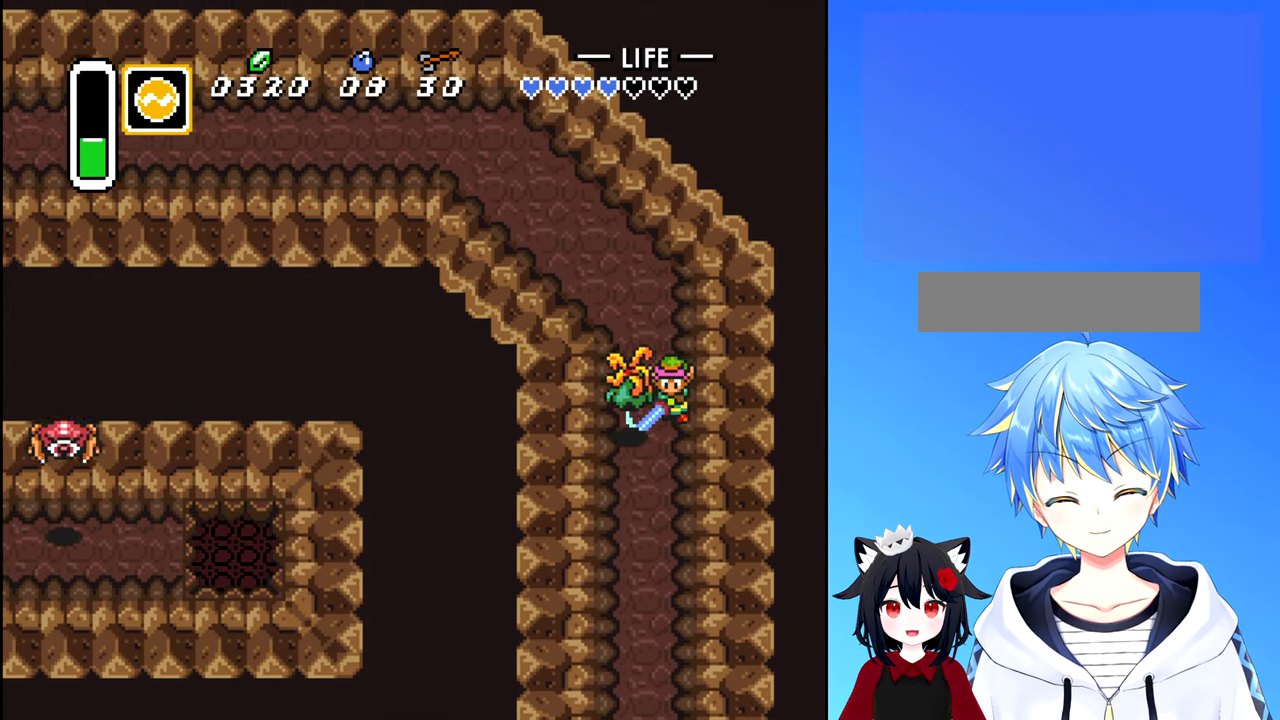
{"buttons": ["DPAD_DOWN"], "events": [[83, "A", "up"], [500, "DPAD_DOWN", "down"]]}